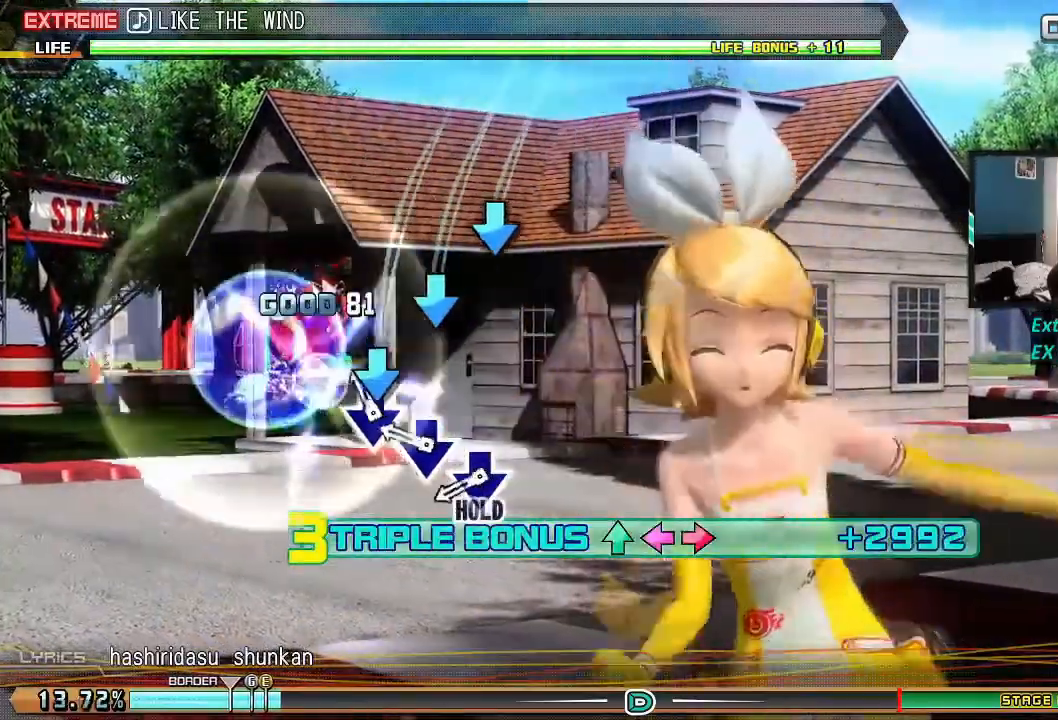
Gameplay with a controller (PlayStation layout); each line is a JSON object with the inputs held at the frame after it. "events" lists button and stick changes between this image and that frame as [ms after this image, input, new state], when the widget could be followed in between. Not read: left_stick right_stick.
{"buttons": ["L1", "L2", "R1", "R2"], "events": [[67, "R2", "down"]]}
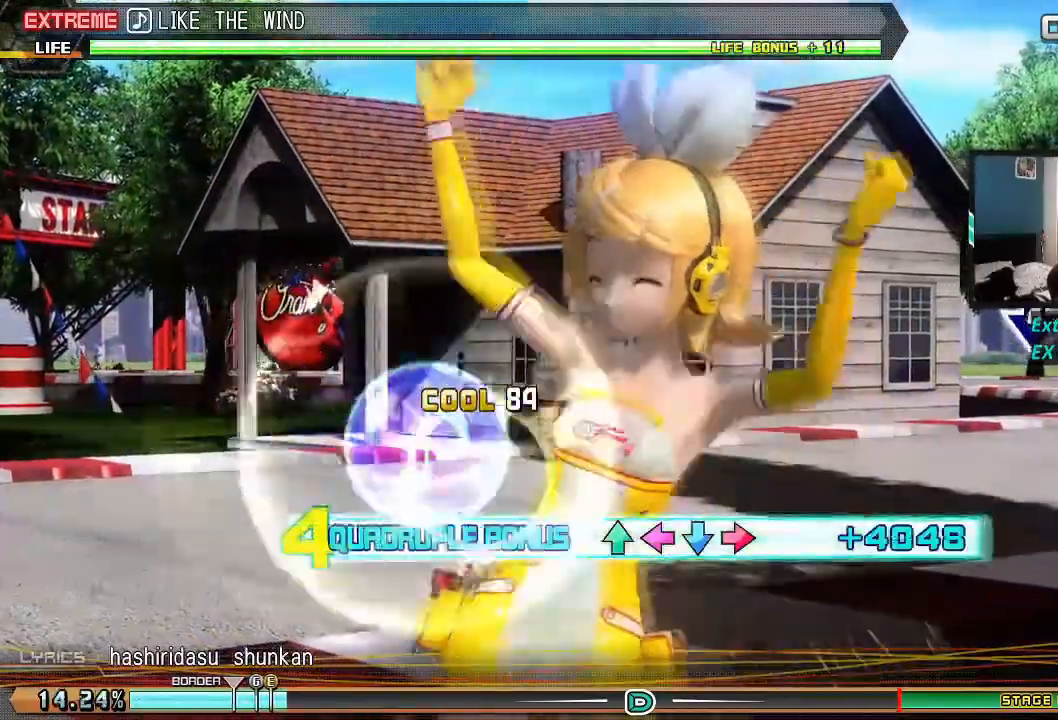
{"buttons": ["L1", "L2", "R1", "R2"], "events": []}
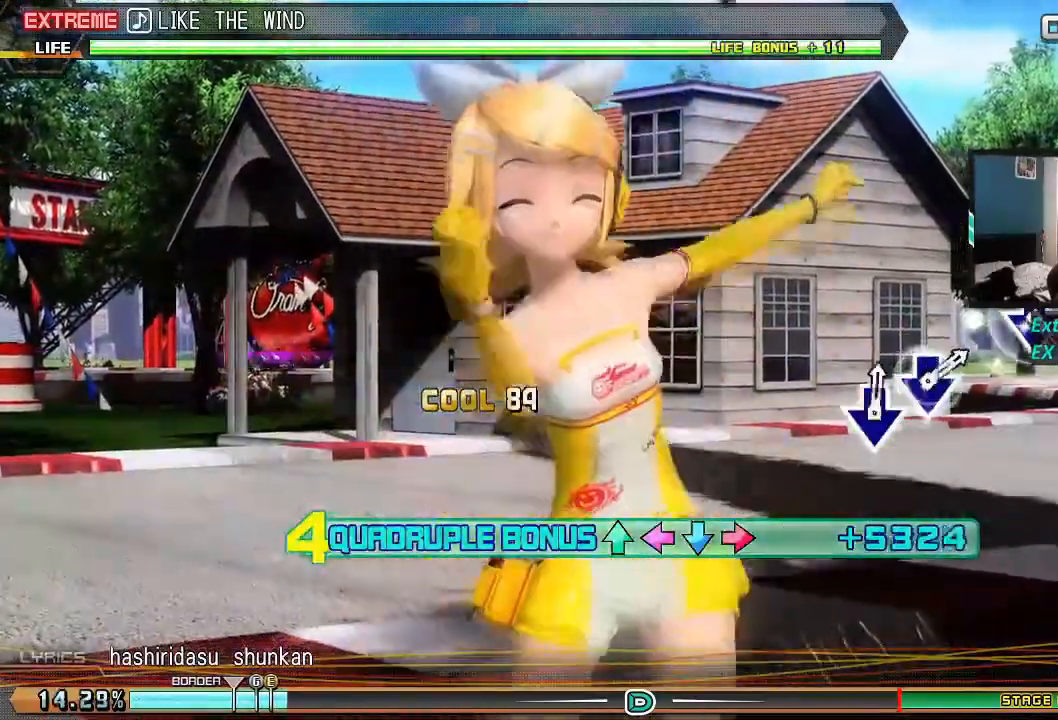
{"buttons": ["CROSS", "L1", "L2"], "events": [[384, "CROSS", "down"], [484, "R1", "up"], [484, "R2", "up"]]}
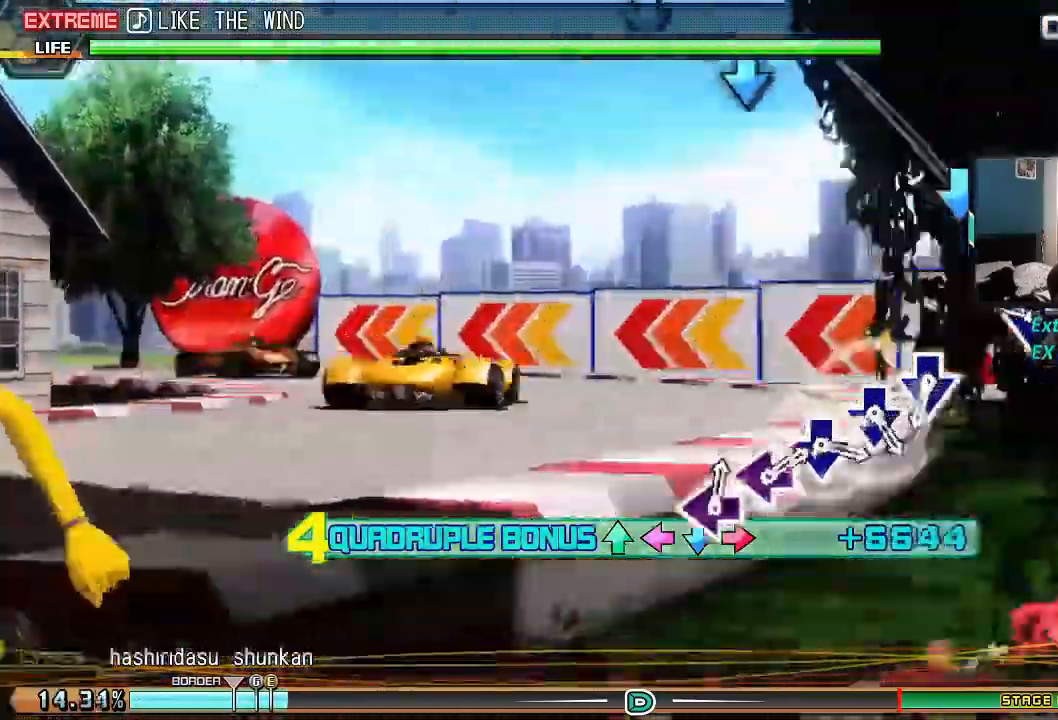
{"buttons": ["CROSS"], "events": [[16, "L1", "up"], [33, "L2", "up"]]}
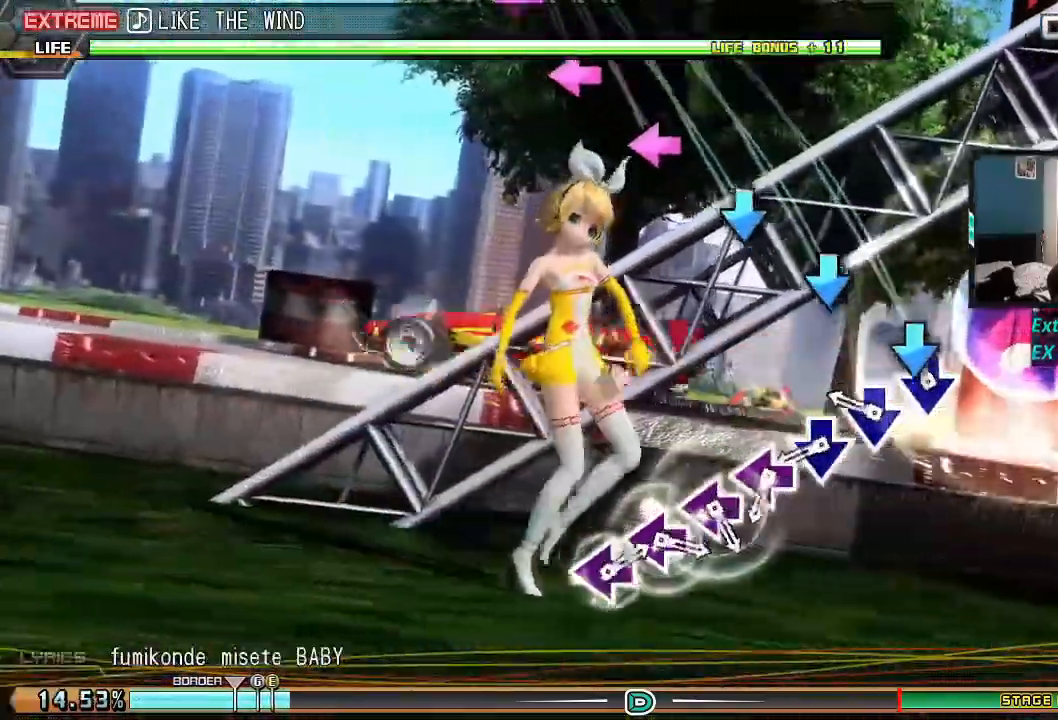
{"buttons": ["CROSS"], "events": [[200, "CROSS", "up"], [217, "SQUARE", "down"], [300, "SQUARE", "up"], [384, "SQUARE", "down"], [484, "CROSS", "down"], [484, "SQUARE", "up"]]}
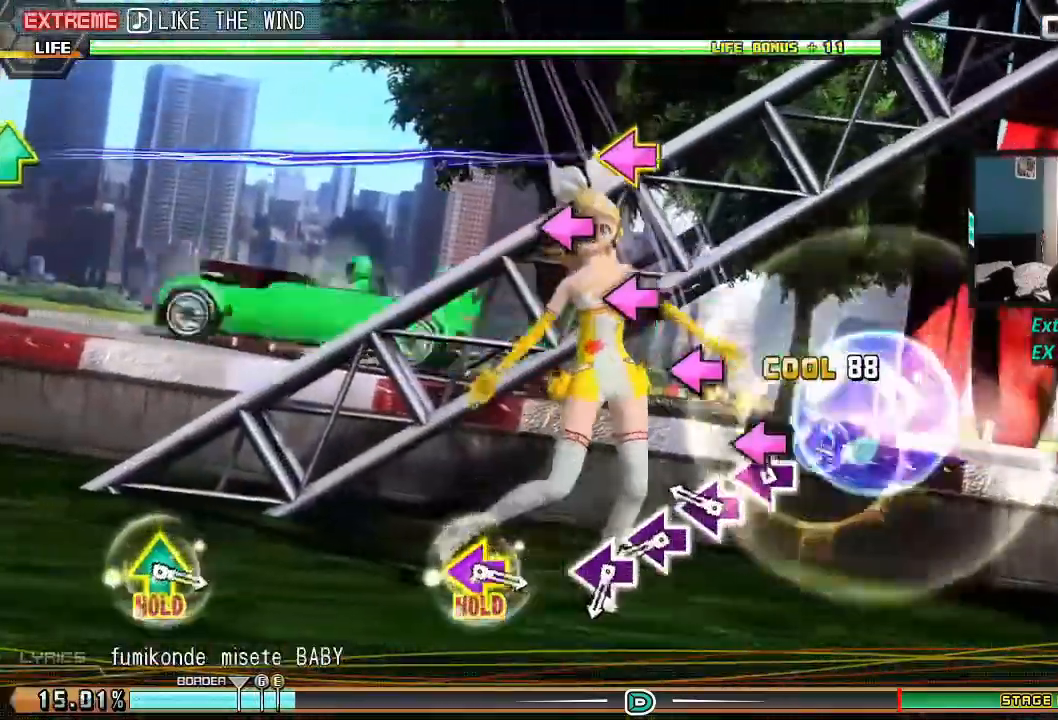
{"buttons": [], "events": [[50, "CROSS", "up"], [50, "SQUARE", "down"], [133, "SQUARE", "up"], [217, "SQUARE", "down"], [333, "SQUARE", "up"]]}
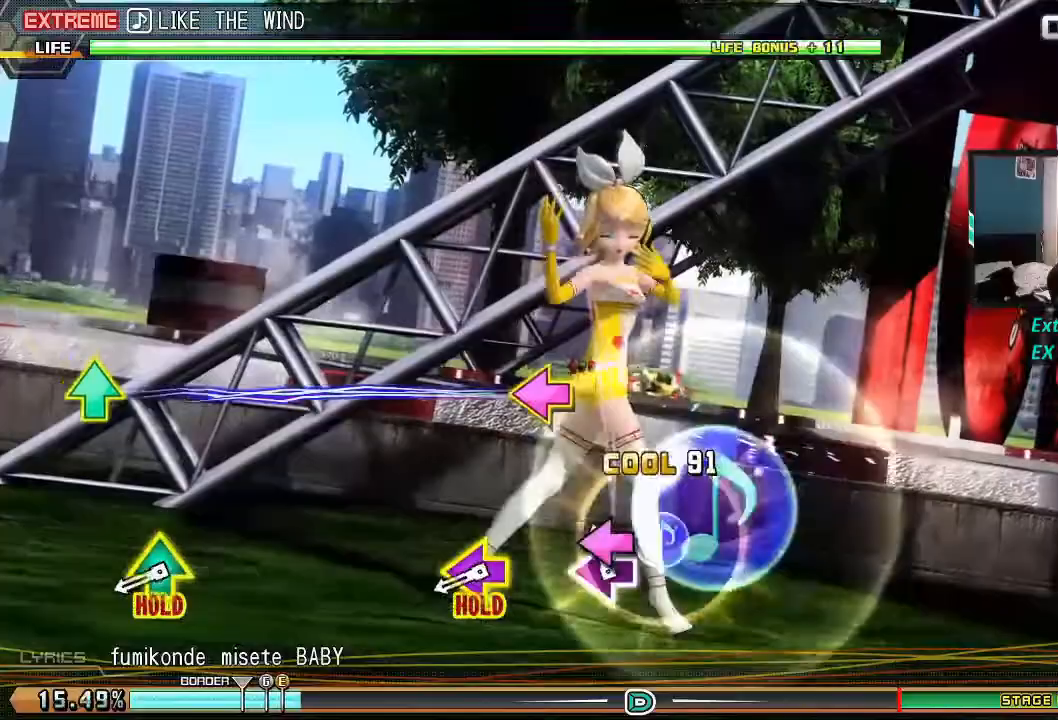
{"buttons": ["L1", "L2"], "events": [[34, "L1", "down"], [34, "L2", "down"]]}
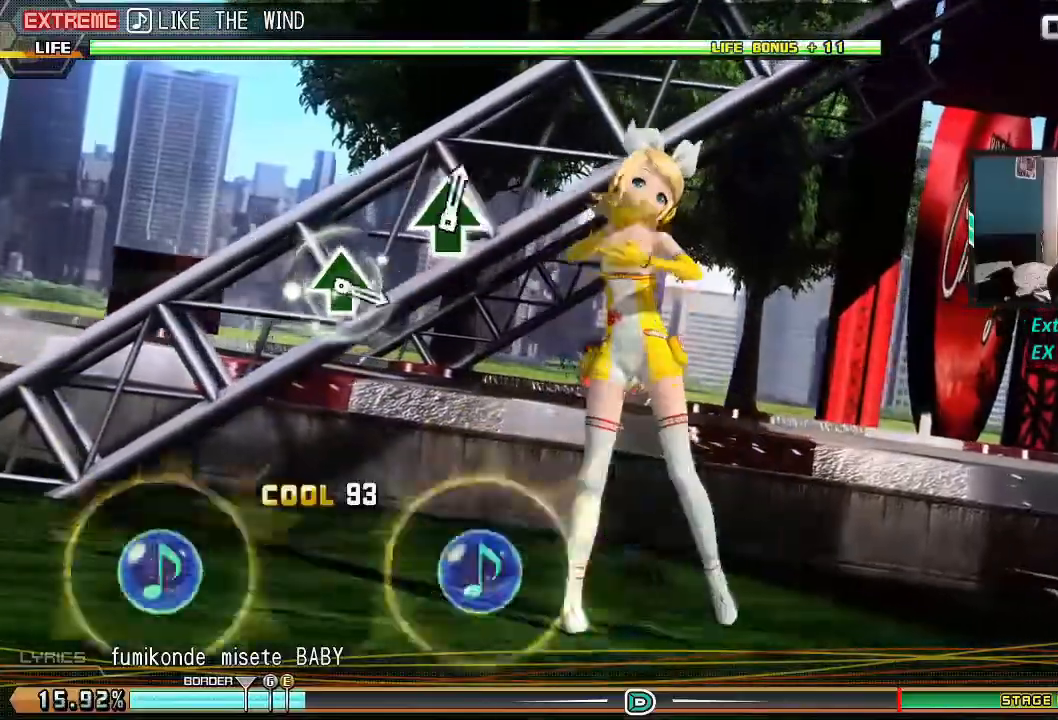
{"buttons": ["L1", "L2"], "events": []}
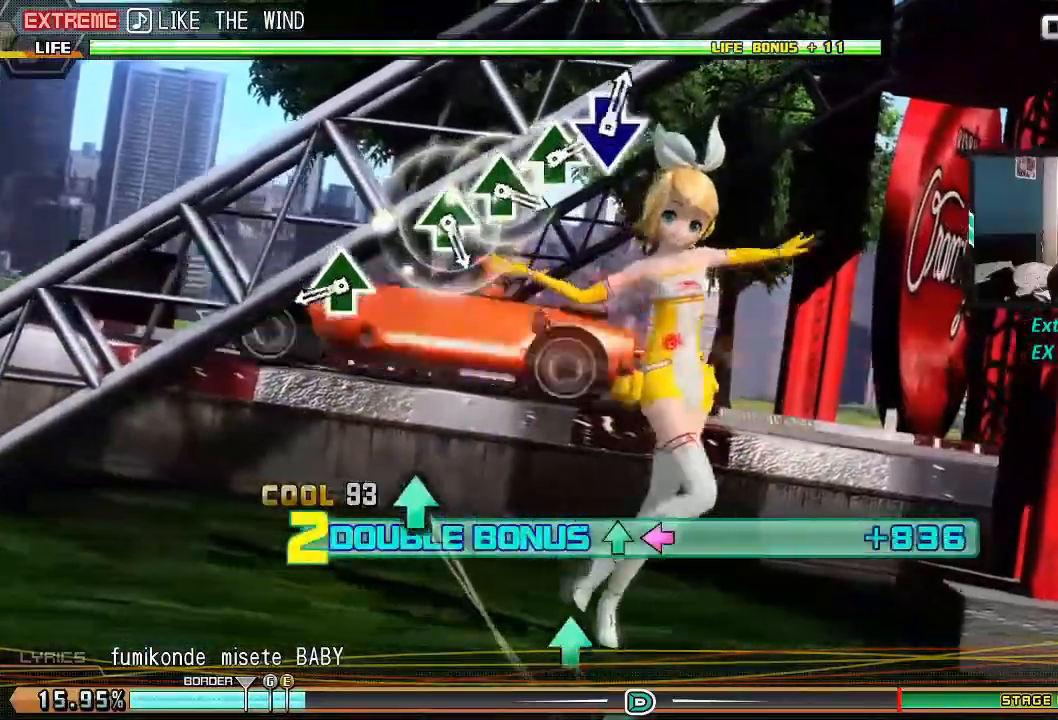
{"buttons": ["L1", "L2"], "events": [[50, "TRIANGLE", "down"], [184, "TRIANGLE", "up"], [367, "TRIANGLE", "down"], [451, "TRIANGLE", "up"]]}
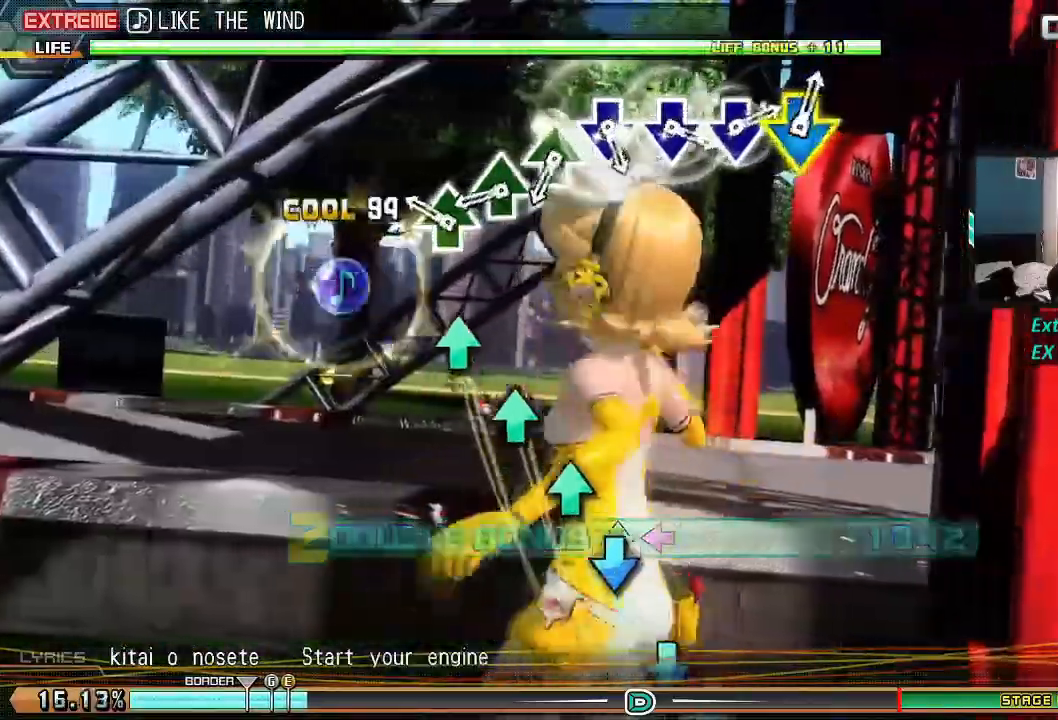
{"buttons": ["L1", "L2"], "events": [[33, "TRIANGLE", "down"], [100, "TRIANGLE", "up"], [183, "TRIANGLE", "down"], [267, "TRIANGLE", "up"], [367, "CROSS", "down"], [450, "CROSS", "up"]]}
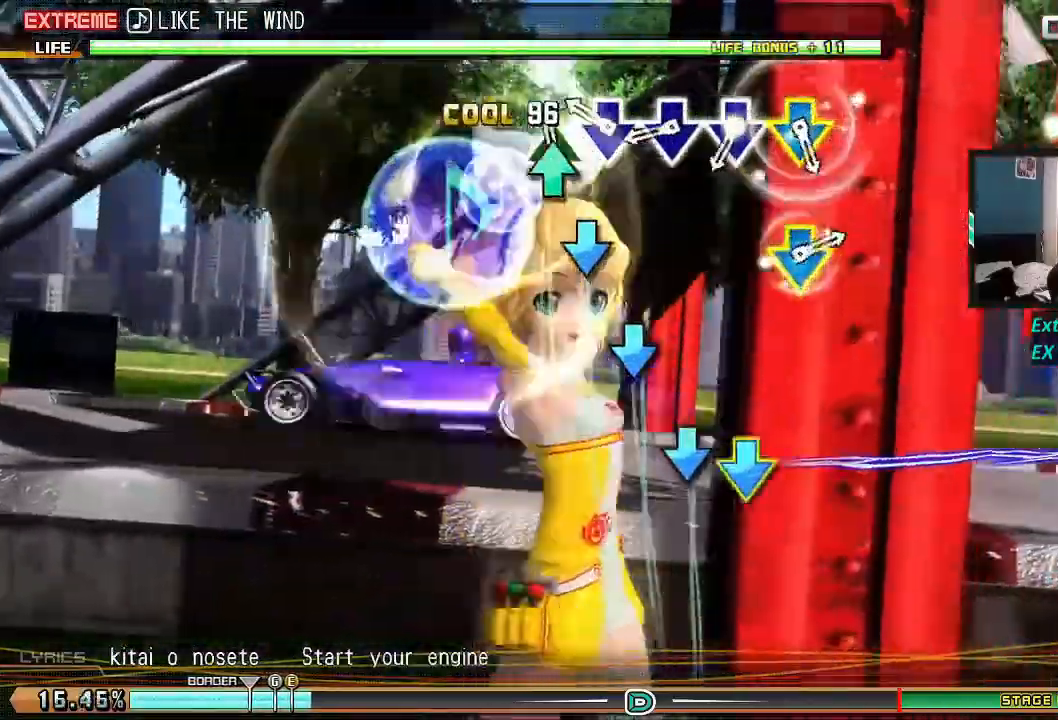
{"buttons": ["L1", "L2"], "events": [[17, "CROSS", "down"], [100, "CROSS", "up"], [184, "CROSS", "down"], [250, "CROSS", "up"], [350, "CIRCLE", "down"], [367, "DPAD_DOWN", "down"], [367, "L2", "up"], [434, "L2", "down"], [451, "DPAD_DOWN", "up"], [484, "CIRCLE", "up"]]}
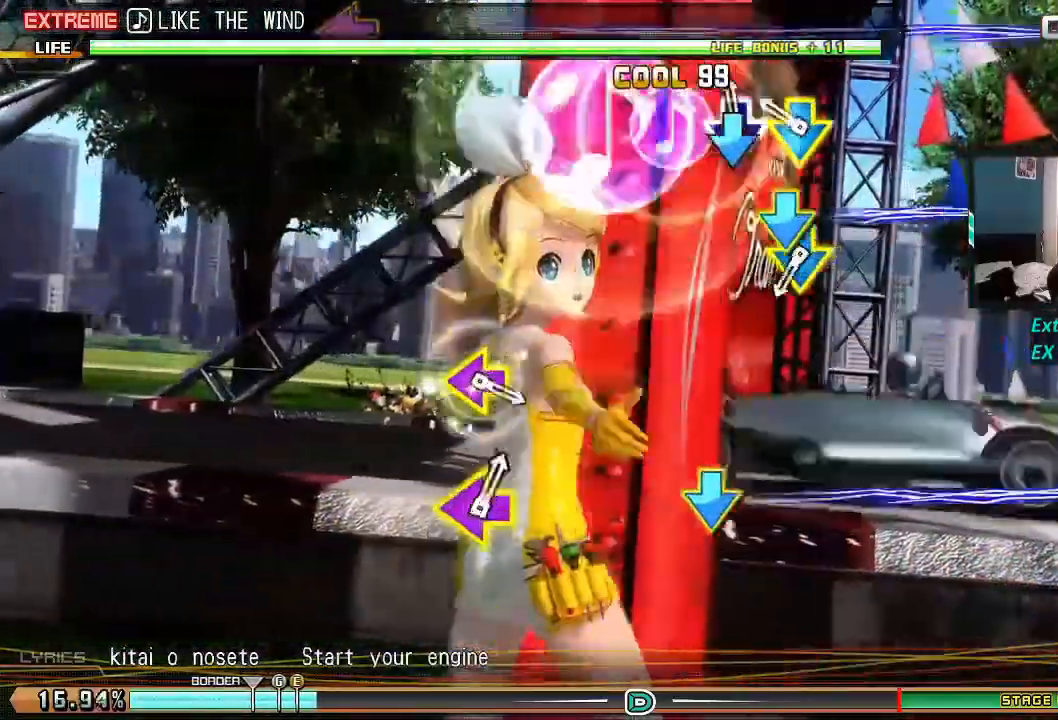
{"buttons": ["CIRCLE", "L1", "L2"], "events": [[183, "CIRCLE", "down"], [183, "DPAD_DOWN", "down"], [300, "DPAD_DOWN", "up"], [317, "CIRCLE", "up"], [500, "CIRCLE", "down"]]}
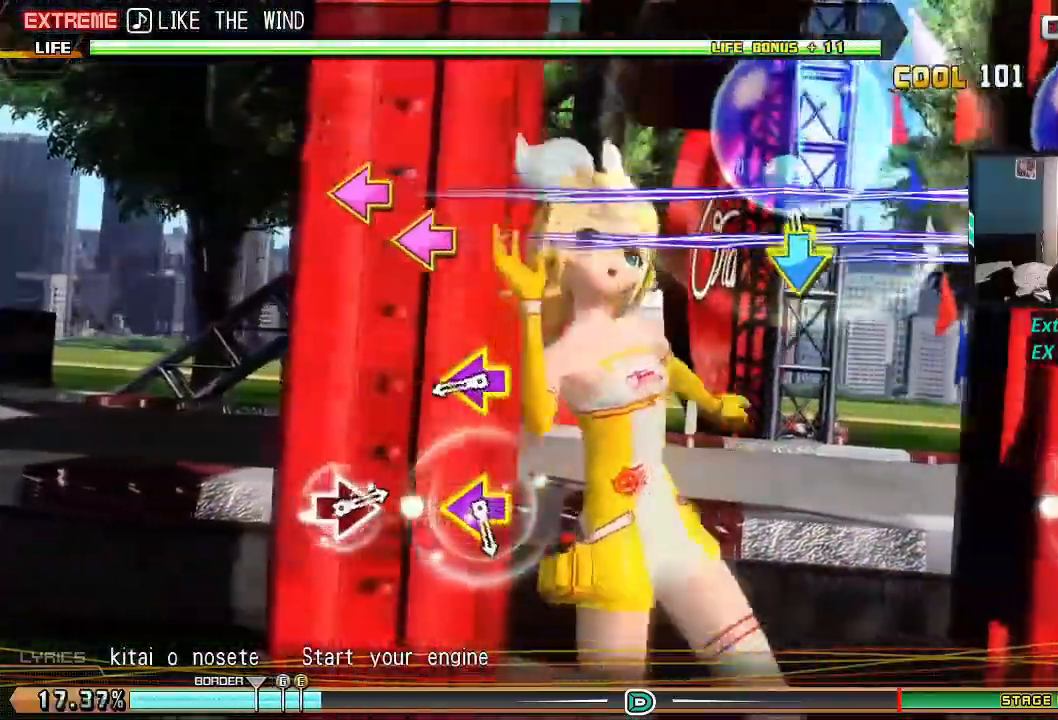
{"buttons": ["L1", "L2"], "events": [[17, "DPAD_LEFT", "down"], [134, "DPAD_LEFT", "up"], [150, "CIRCLE", "up"], [350, "CIRCLE", "down"], [350, "DPAD_LEFT", "down"], [451, "DPAD_LEFT", "up"], [484, "CIRCLE", "up"]]}
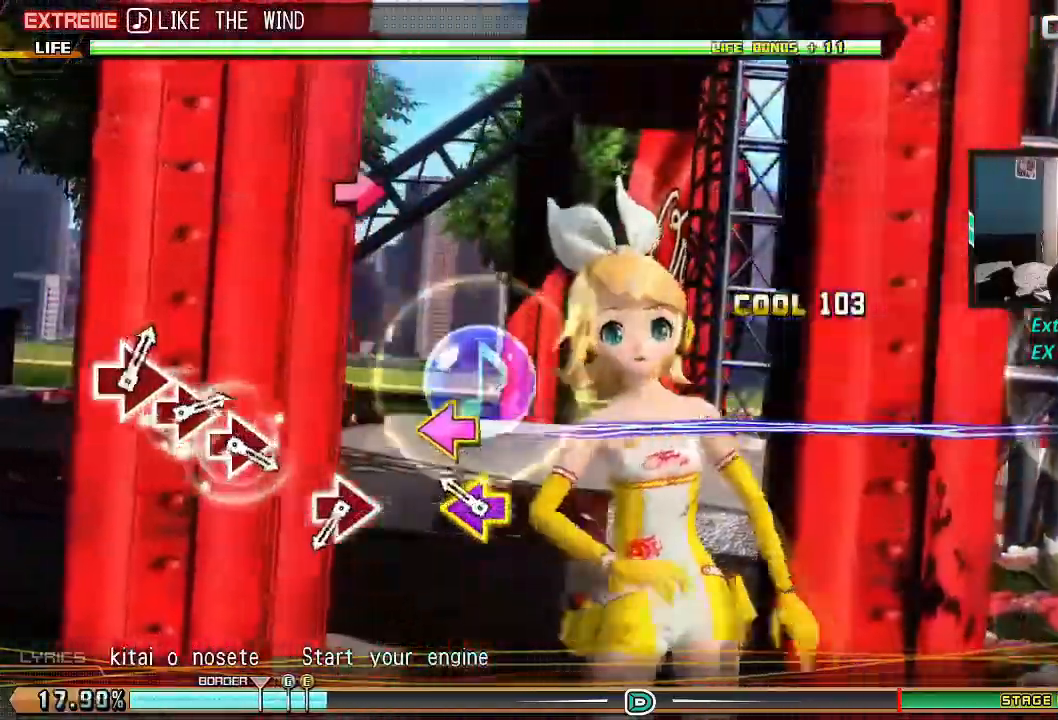
{"buttons": ["CIRCLE"], "events": [[166, "CIRCLE", "down"], [317, "CIRCLE", "up"], [433, "L1", "up"], [433, "L2", "up"], [500, "CIRCLE", "down"]]}
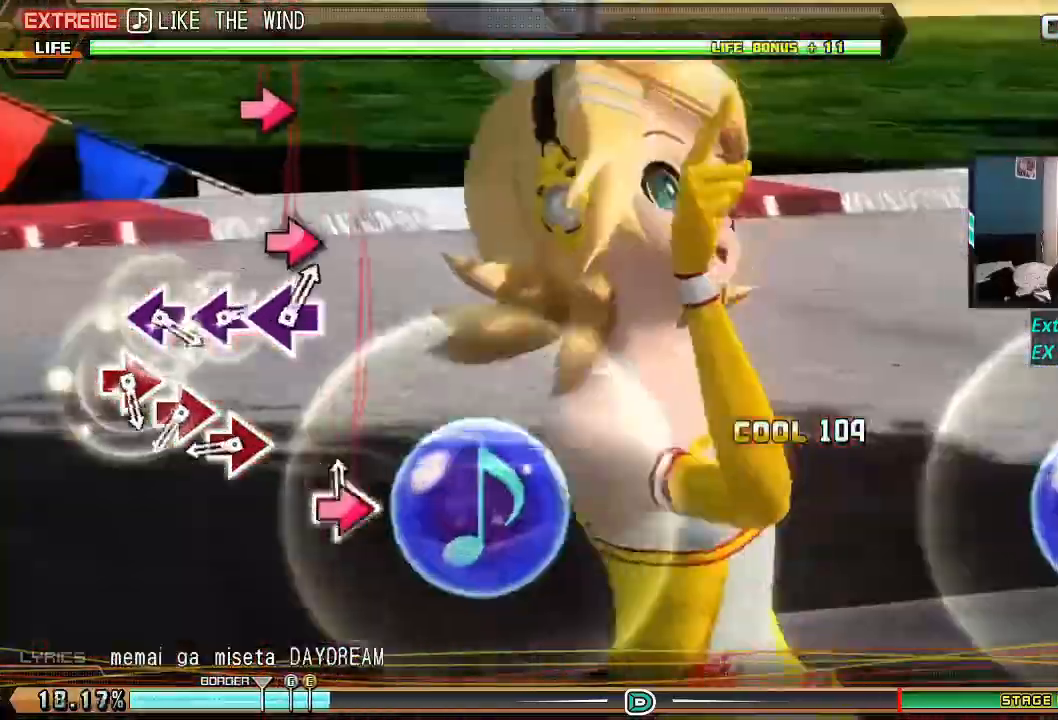
{"buttons": ["SQUARE"], "events": [[84, "CIRCLE", "up"], [167, "CIRCLE", "down"], [501, "CIRCLE", "up"], [501, "SQUARE", "down"]]}
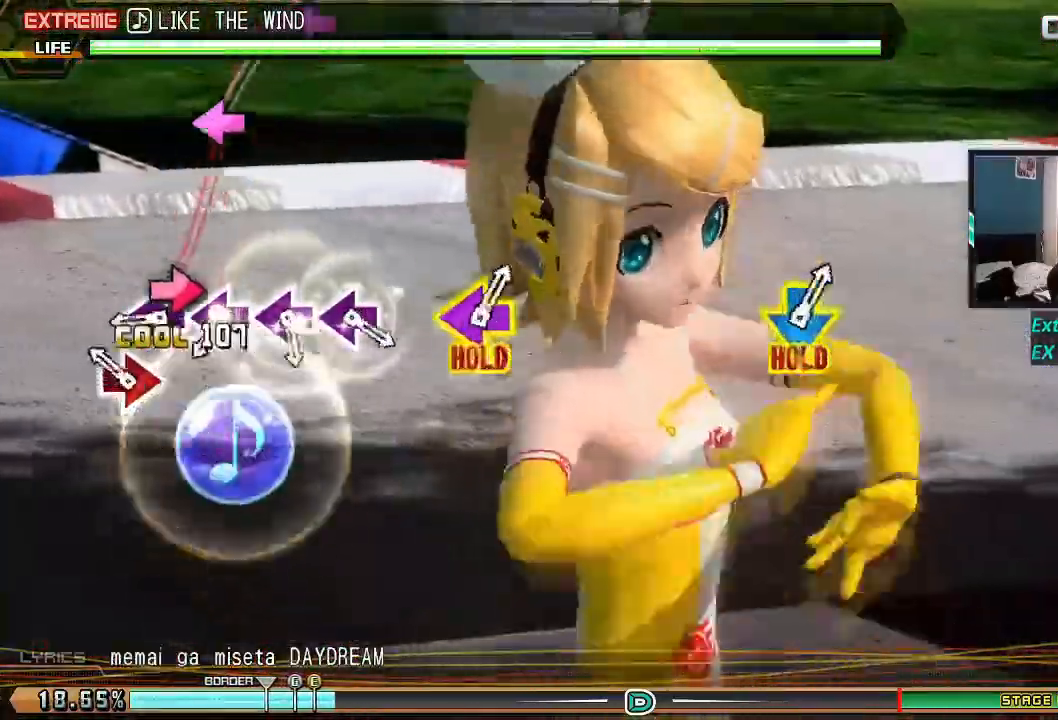
{"buttons": ["SQUARE"], "events": [[116, "SQUARE", "up"], [166, "SQUARE", "down"], [250, "SQUARE", "up"], [333, "SQUARE", "down"], [417, "SQUARE", "up"], [500, "SQUARE", "down"]]}
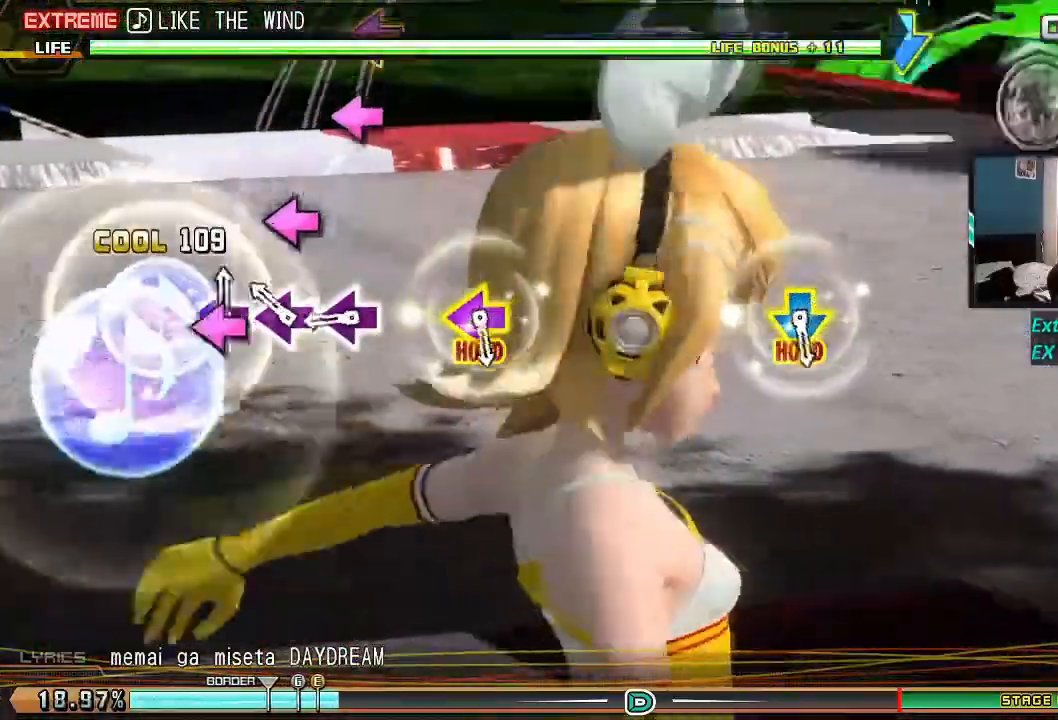
{"buttons": ["L2", "R2"], "events": [[67, "SQUARE", "up"], [317, "L2", "down"], [334, "R2", "down"]]}
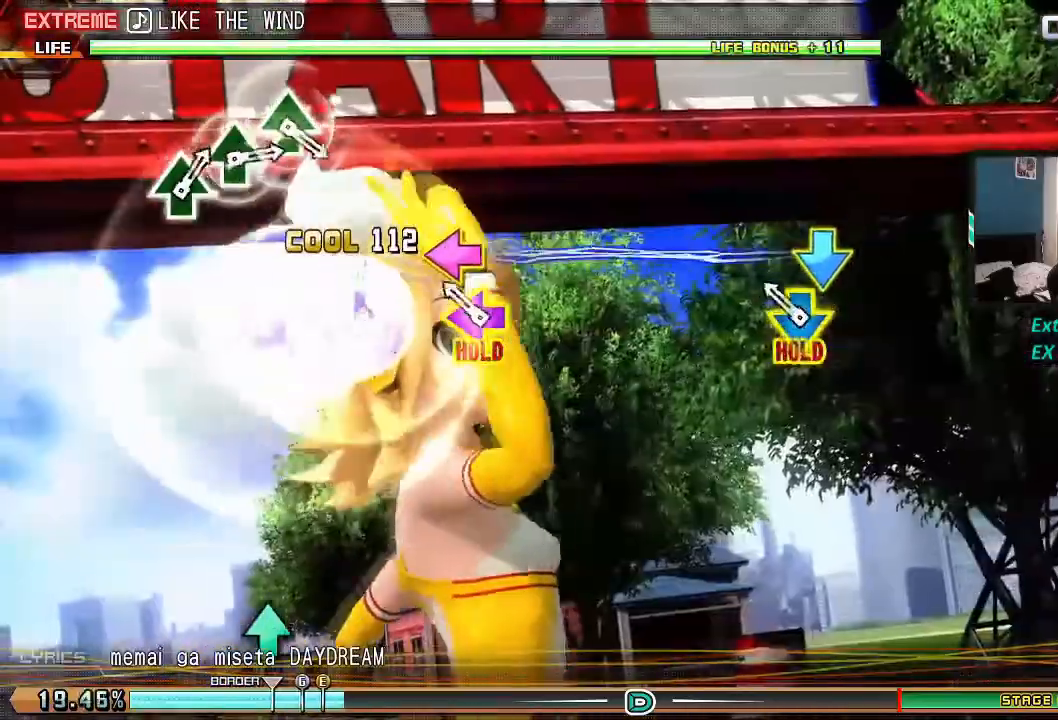
{"buttons": ["TRIANGLE", "L2", "R2"], "events": [[450, "TRIANGLE", "down"]]}
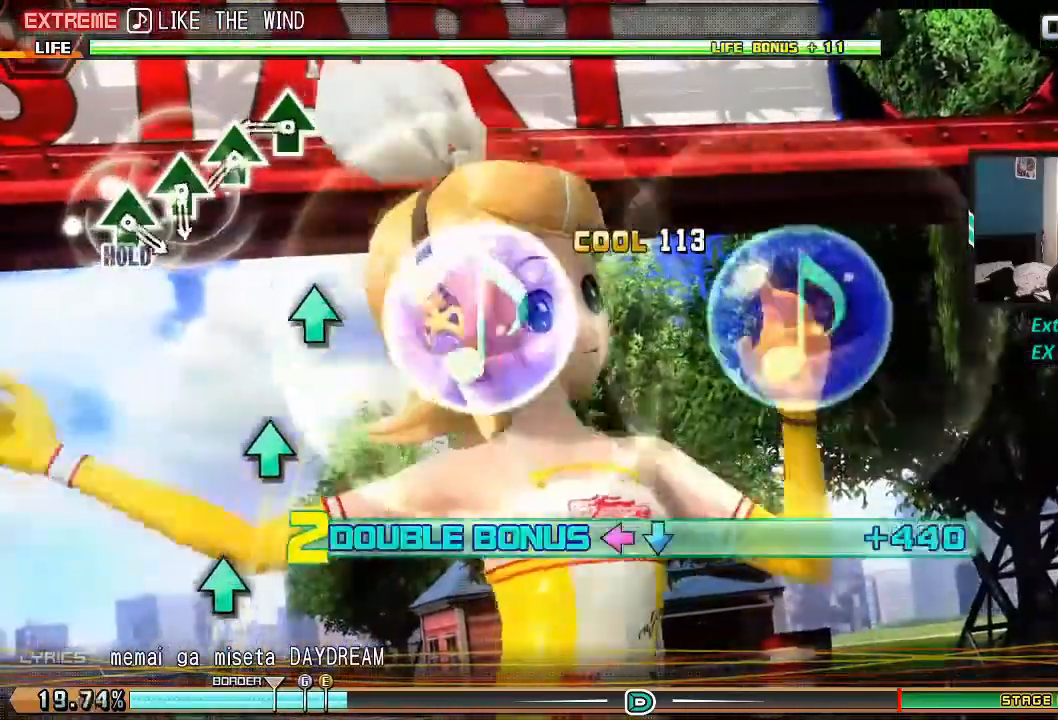
{"buttons": ["L1", "L2", "R2"], "events": [[34, "TRIANGLE", "up"], [117, "TRIANGLE", "down"], [200, "TRIANGLE", "up"], [284, "TRIANGLE", "down"], [401, "TRIANGLE", "up"], [484, "L1", "down"]]}
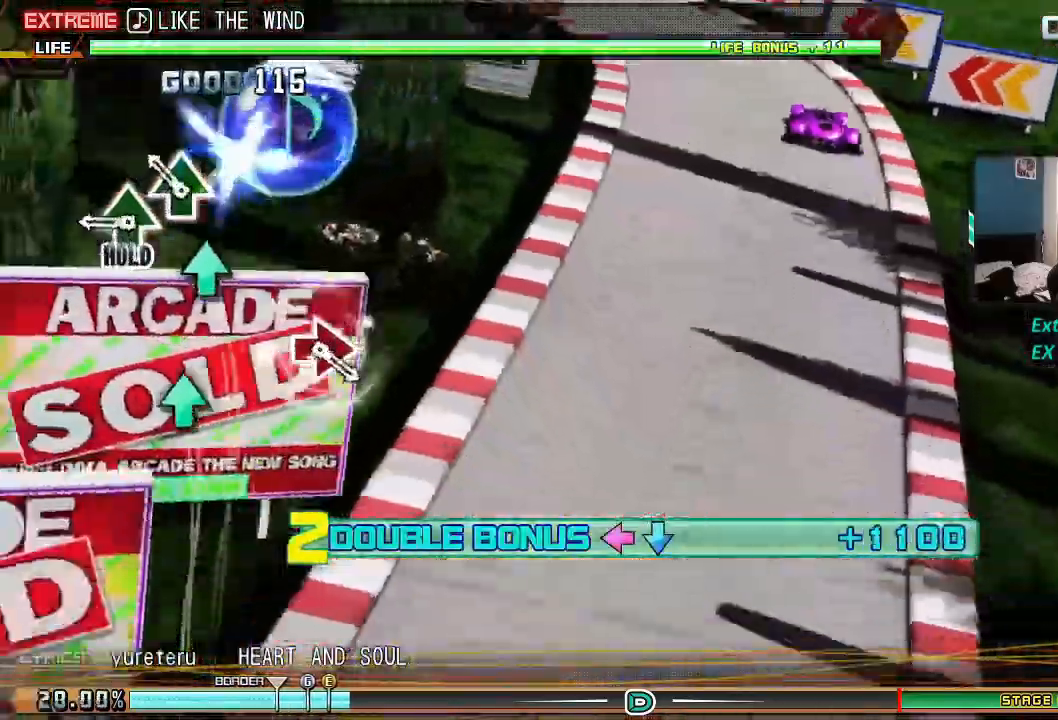
{"buttons": ["CIRCLE", "L1", "L2", "R2"], "events": [[283, "L1", "up"], [383, "L1", "down"], [467, "CIRCLE", "down"]]}
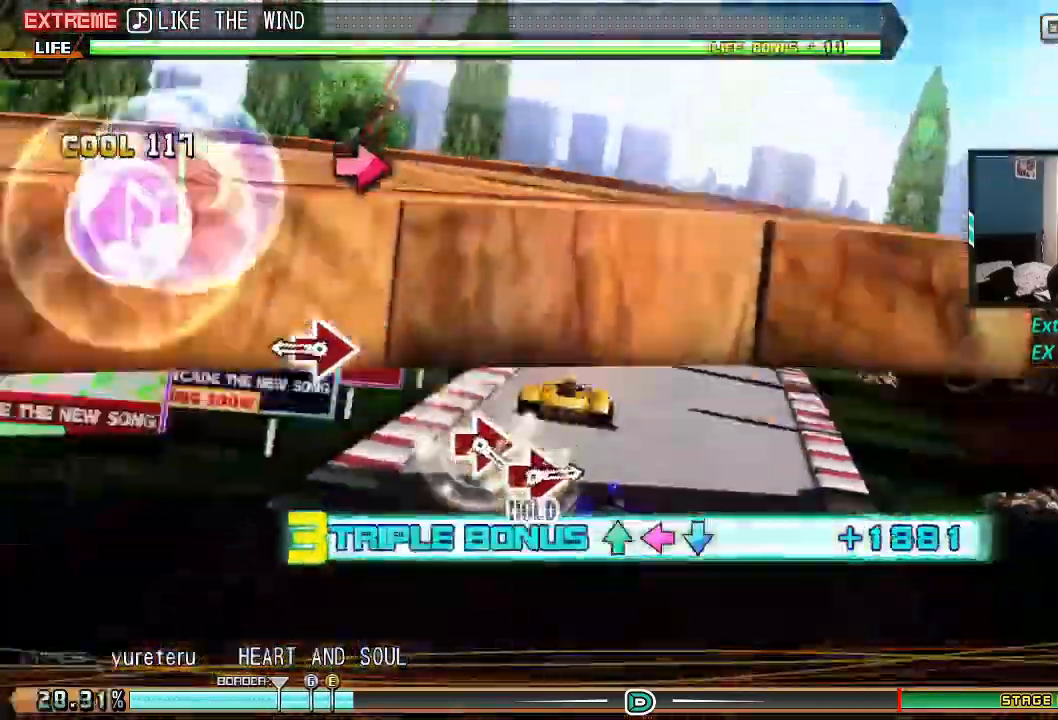
{"buttons": ["CIRCLE", "L1", "L2", "R2"], "events": [[117, "CIRCLE", "up"], [467, "CIRCLE", "down"]]}
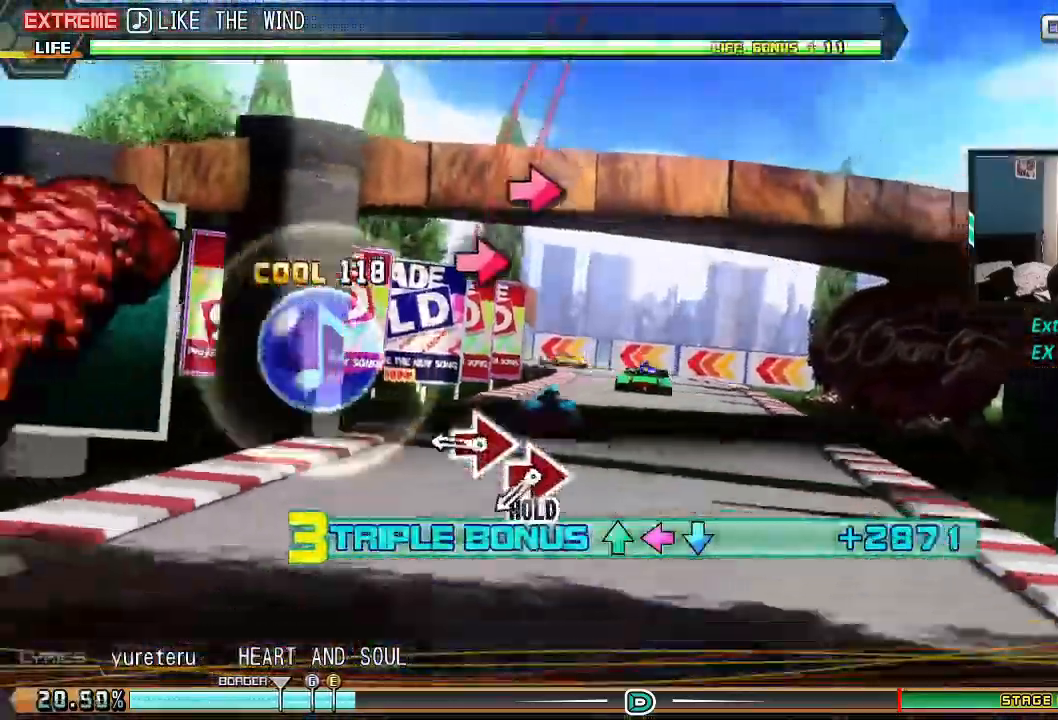
{"buttons": ["L2", "R1", "R2"], "events": [[50, "CIRCLE", "up"], [133, "R1", "down"], [483, "L1", "up"]]}
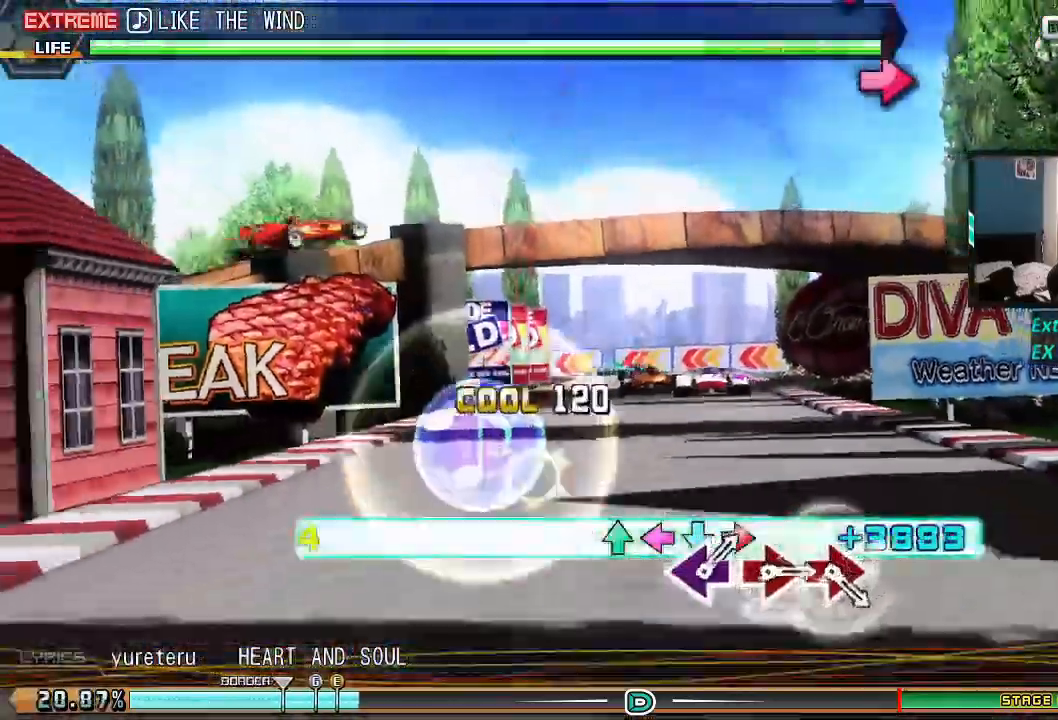
{"buttons": ["CIRCLE", "L1", "L2", "R1", "R2"], "events": [[34, "L1", "down"], [451, "CIRCLE", "down"]]}
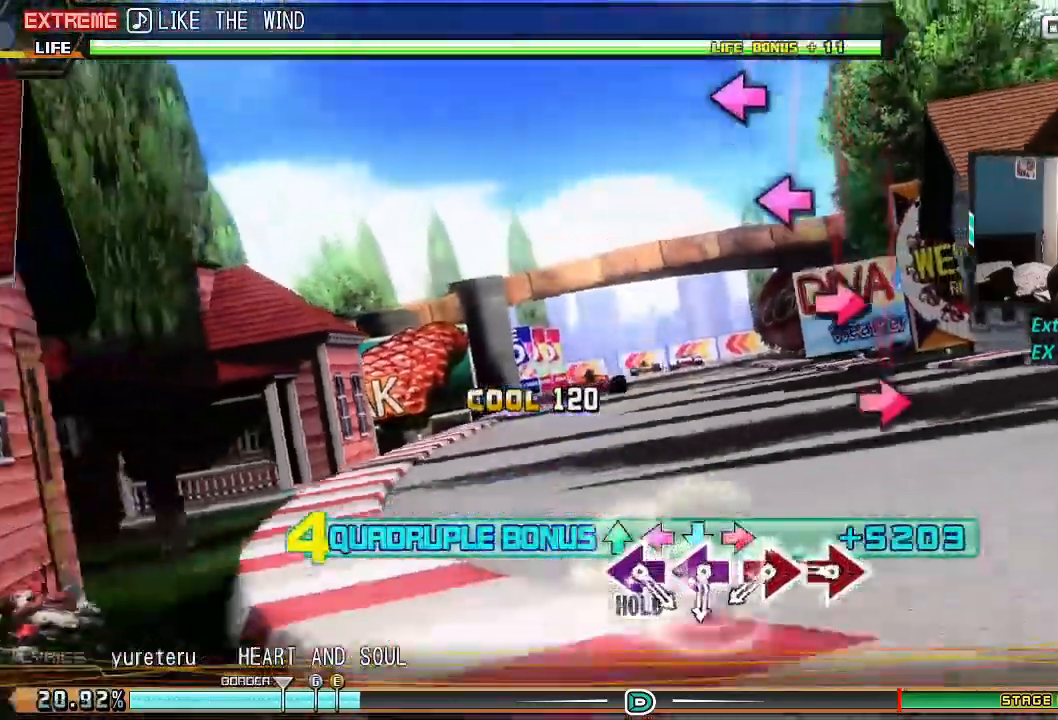
{"buttons": ["L2"], "events": [[33, "CIRCLE", "up"], [100, "CIRCLE", "down"], [166, "CIRCLE", "up"], [183, "R1", "up"], [200, "R2", "up"], [217, "L1", "up"], [217, "L2", "up"], [283, "SQUARE", "down"], [367, "SQUARE", "up"], [417, "L2", "down"]]}
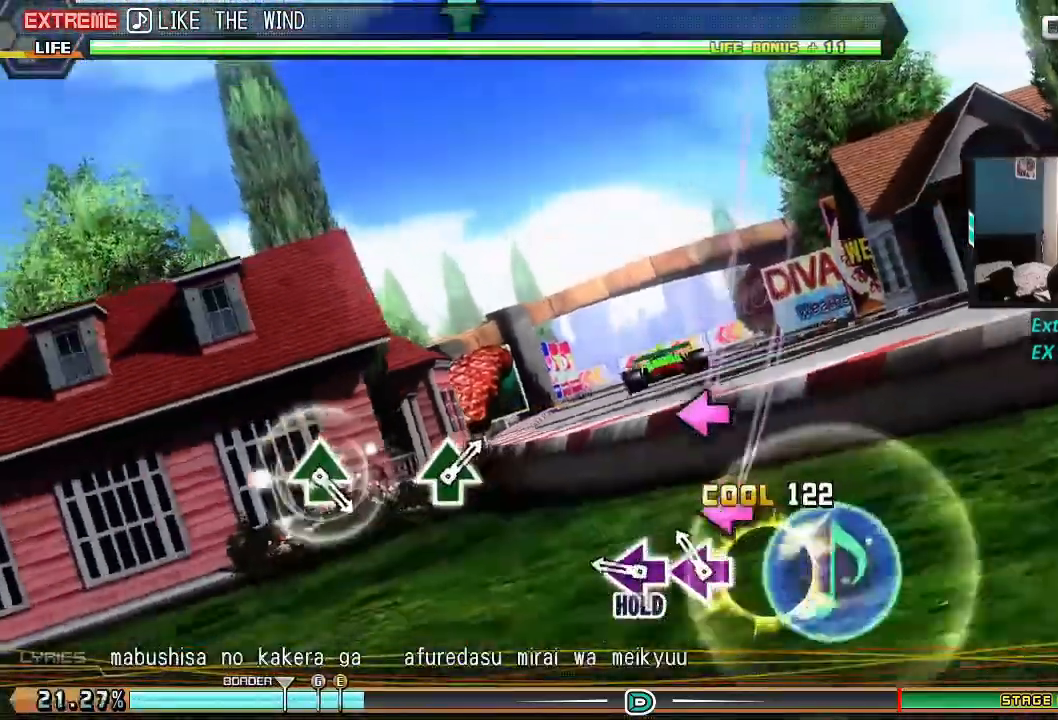
{"buttons": ["TRIANGLE", "L2"], "events": [[467, "TRIANGLE", "down"]]}
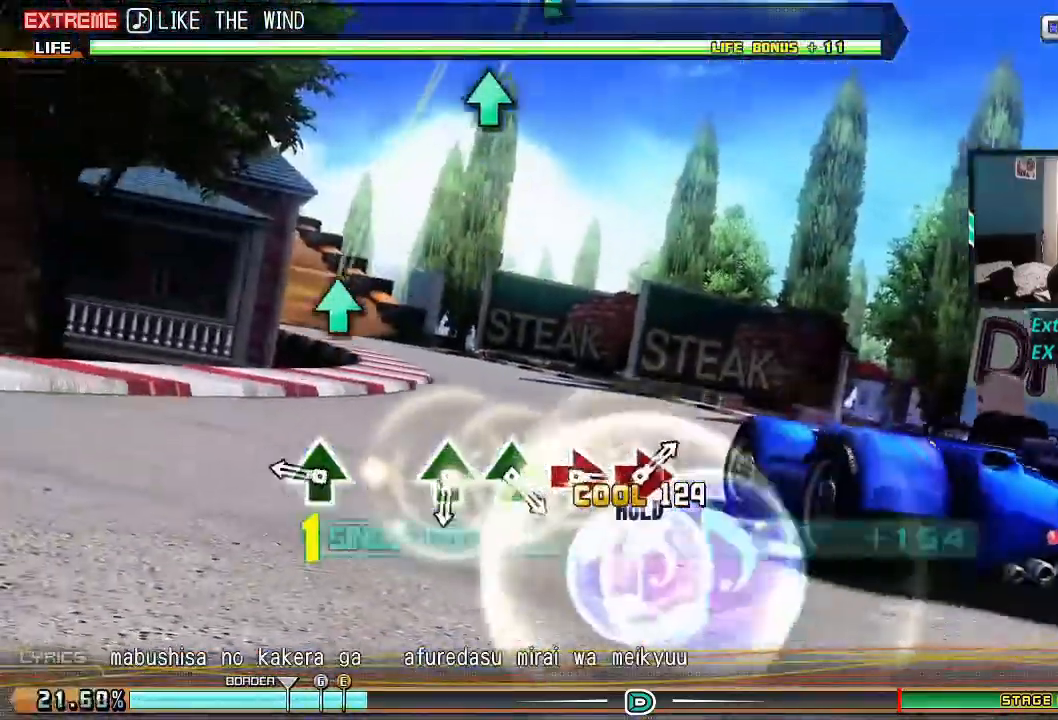
{"buttons": ["L2"], "events": [[83, "TRIANGLE", "up"], [283, "TRIANGLE", "down"], [350, "TRIANGLE", "up"], [433, "TRIANGLE", "down"], [483, "TRIANGLE", "up"]]}
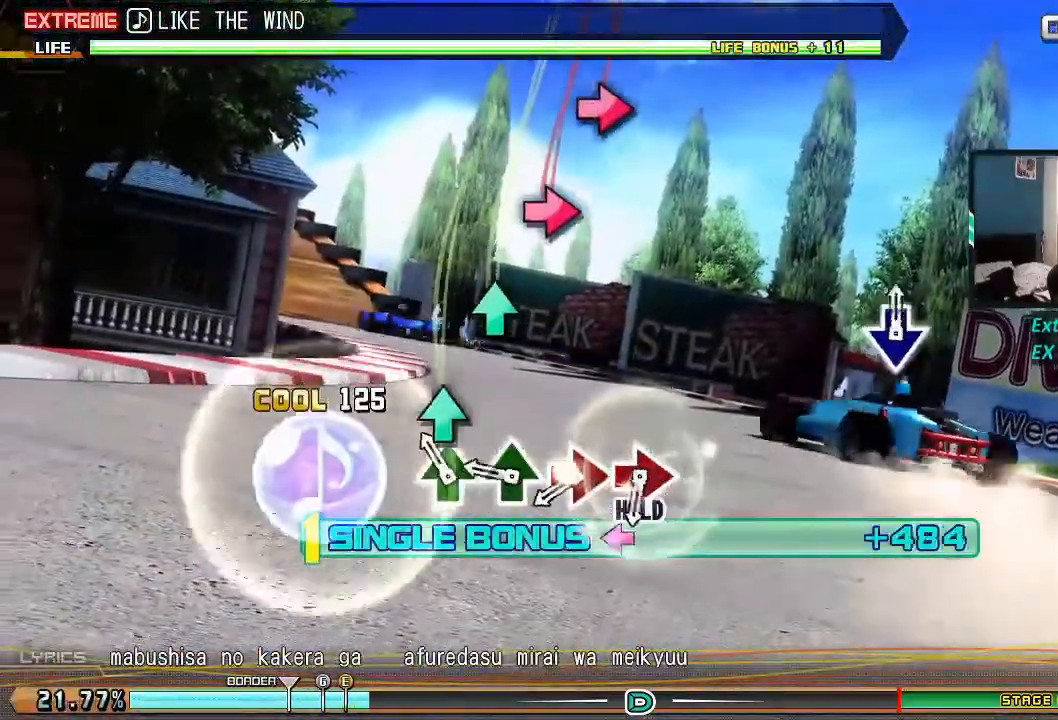
{"buttons": ["L2", "R1"], "events": [[117, "CIRCLE", "down"], [167, "CIRCLE", "up"], [267, "R1", "down"]]}
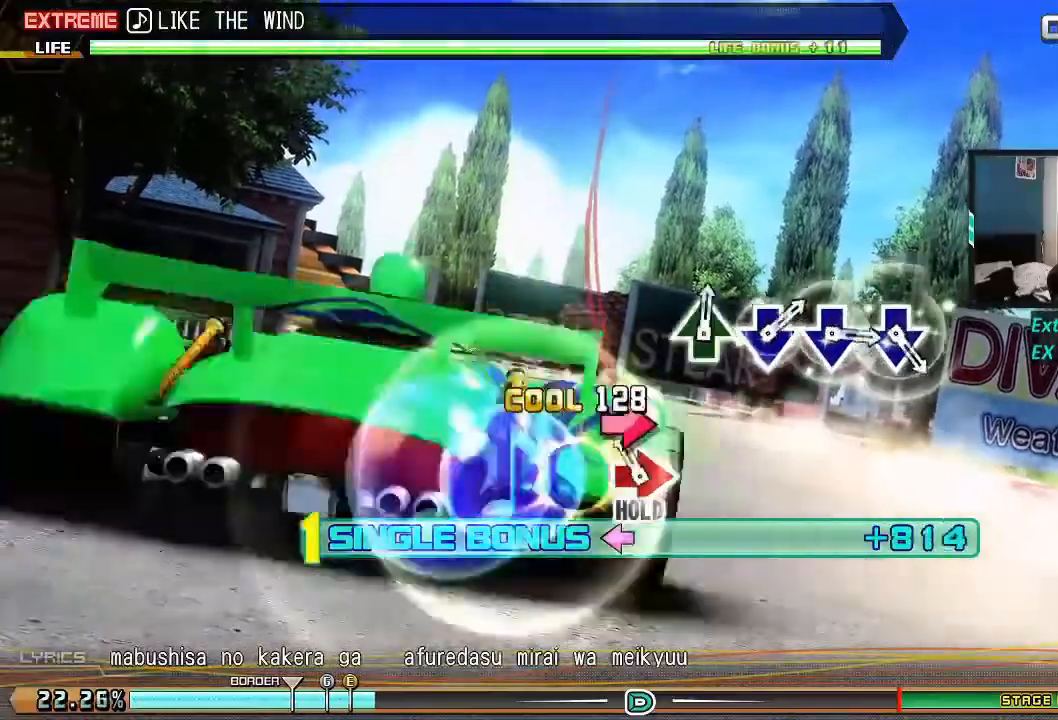
{"buttons": ["CROSS", "L2", "R1"], "events": [[400, "CROSS", "down"]]}
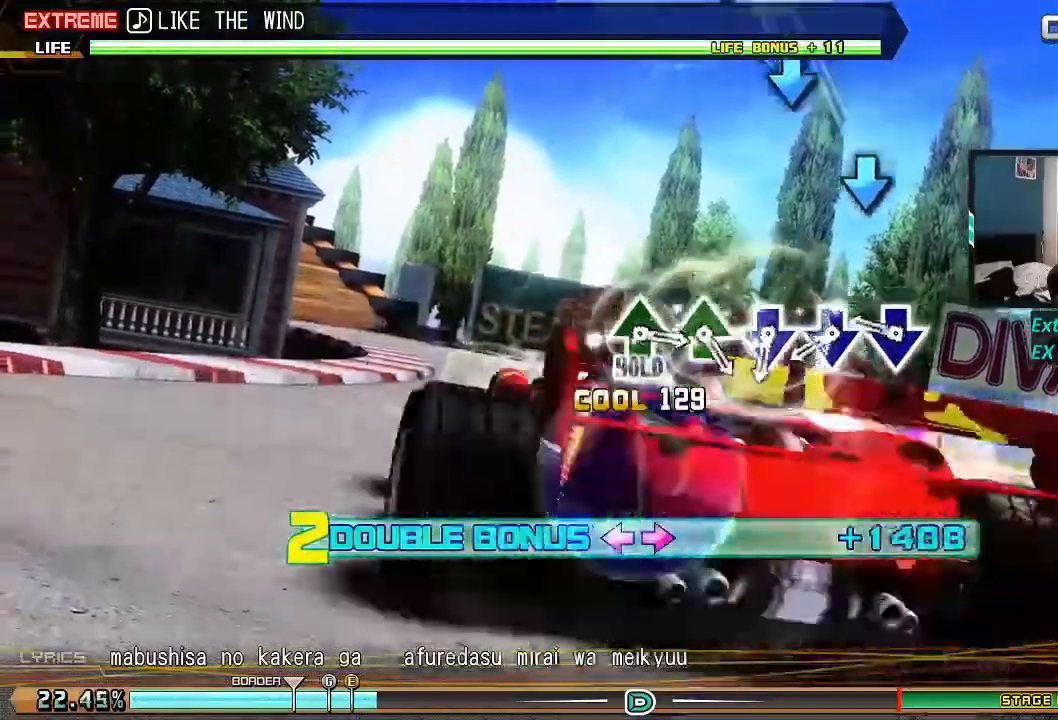
{"buttons": ["L2", "R1"], "events": [[150, "CROSS", "up"], [234, "CROSS", "down"], [300, "CROSS", "up"], [401, "TRIANGLE", "down"], [501, "TRIANGLE", "up"]]}
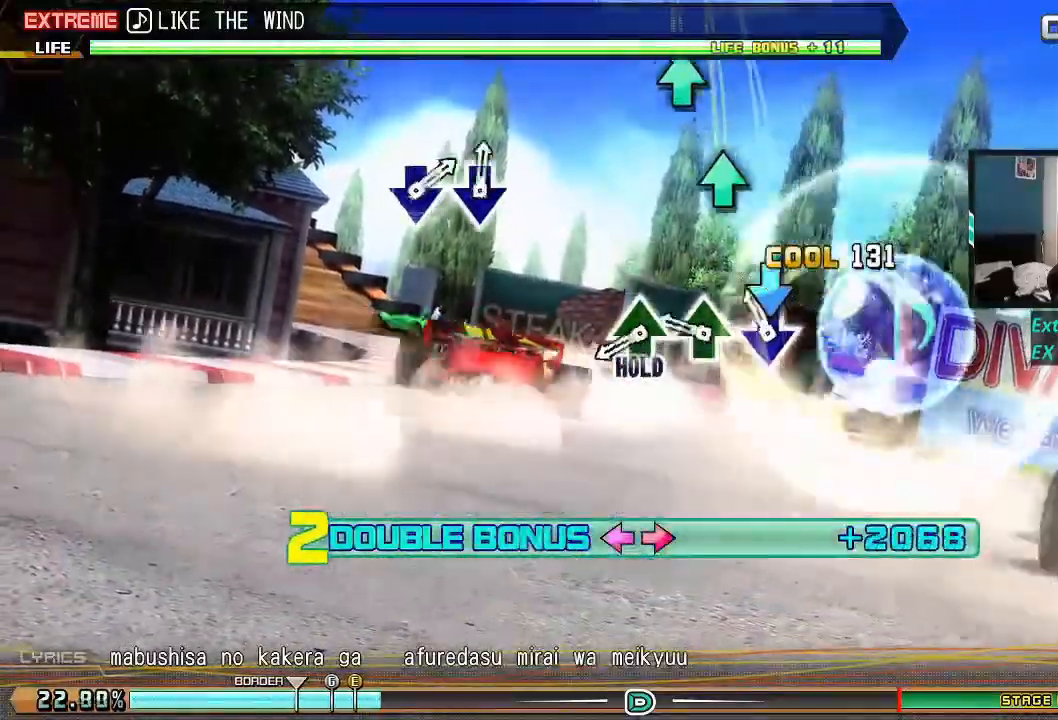
{"buttons": ["L1", "L2", "R1"], "events": [[83, "L1", "down"]]}
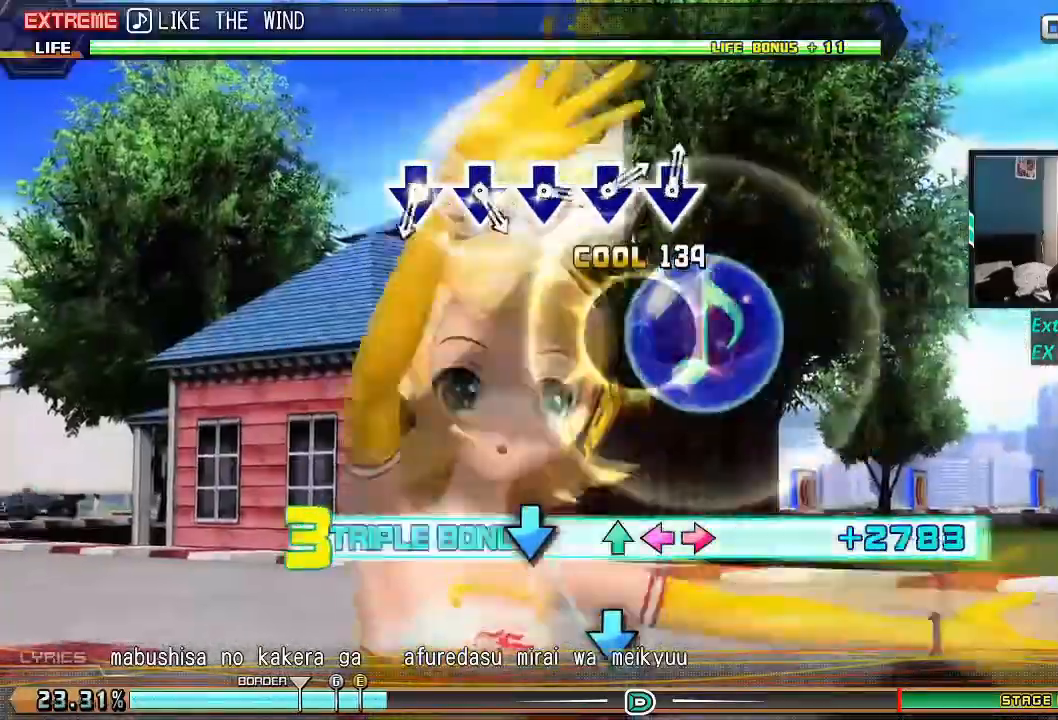
{"buttons": ["L1", "L2", "R1"], "events": [[234, "CROSS", "down"], [317, "CROSS", "up"], [401, "CROSS", "down"], [484, "CROSS", "up"]]}